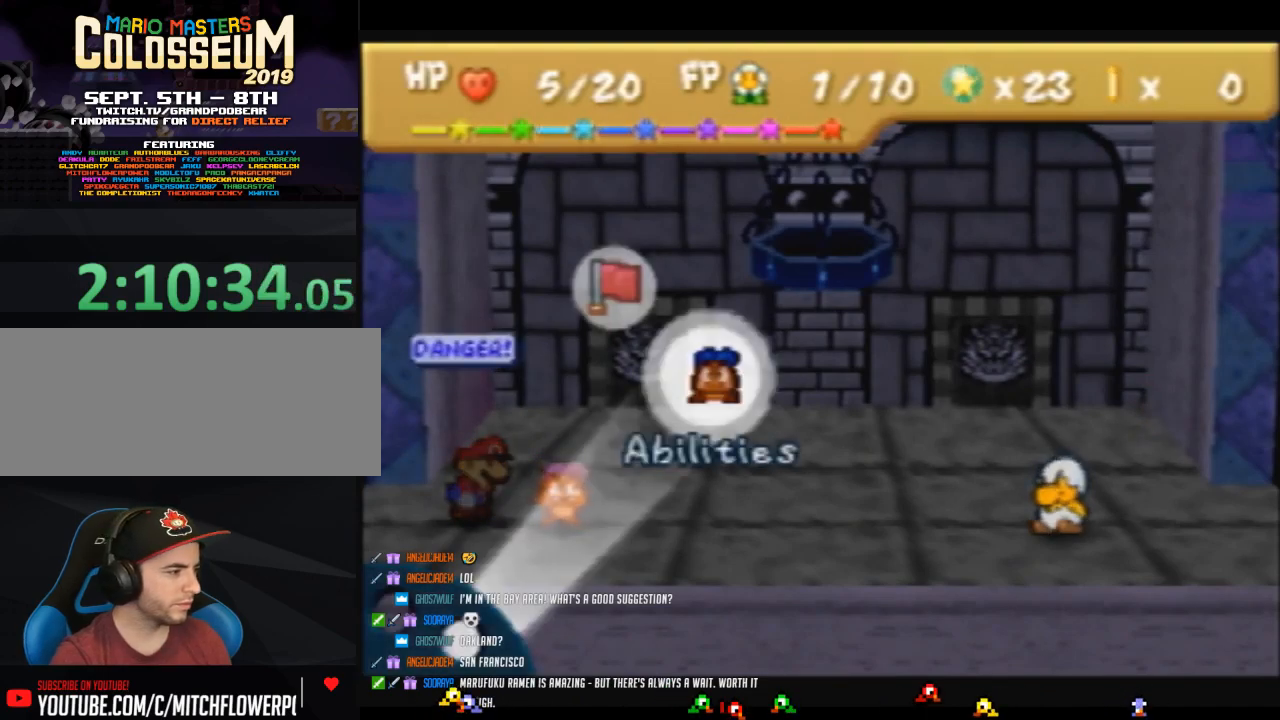
Gameplay with a controller (Nintendo layout); each line is a JSON object with the inputs held at the frame after it. "events" lists button and stick changes between this image and that frame as [ms after this image, input, new state], when the widget could be followed in between. Not read: L3 R3.
{"buttons": [], "left_stick": "center", "events": [[50, "A", "down"], [150, "A", "up"], [183, "A", "down"], [267, "A", "up"], [300, "A", "down"], [433, "A", "up"]]}
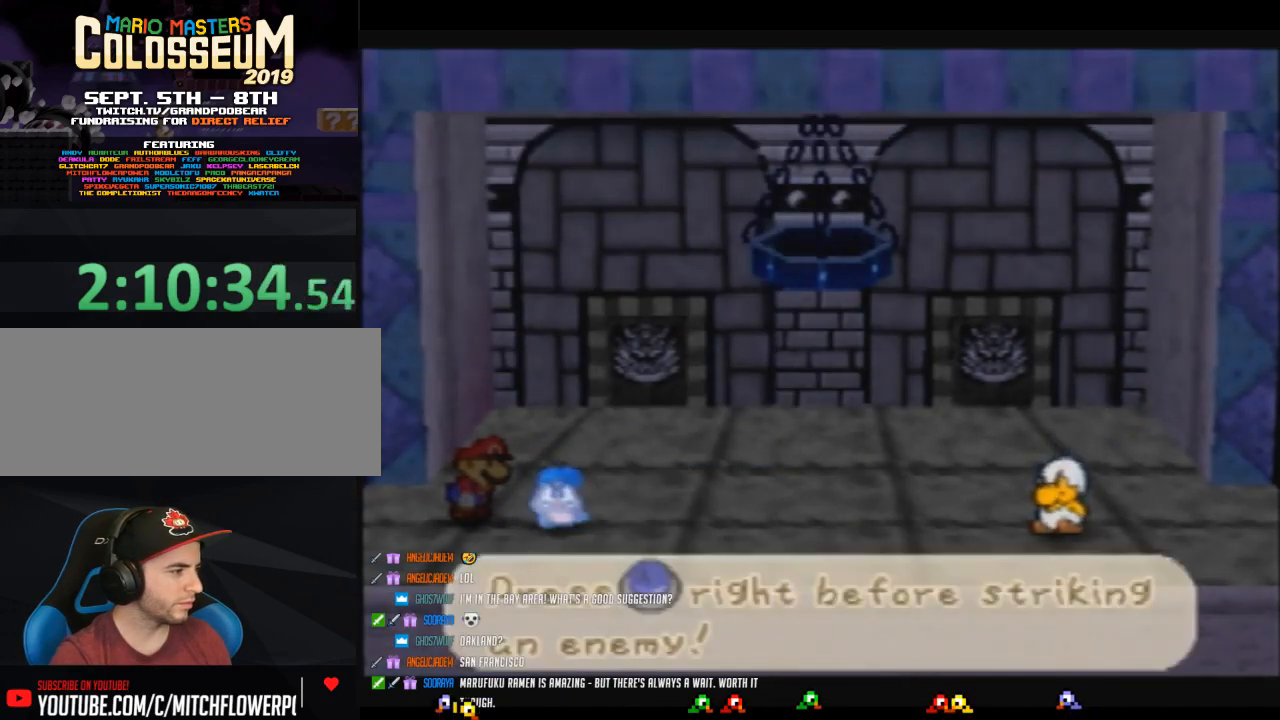
{"buttons": [], "left_stick": "center", "events": []}
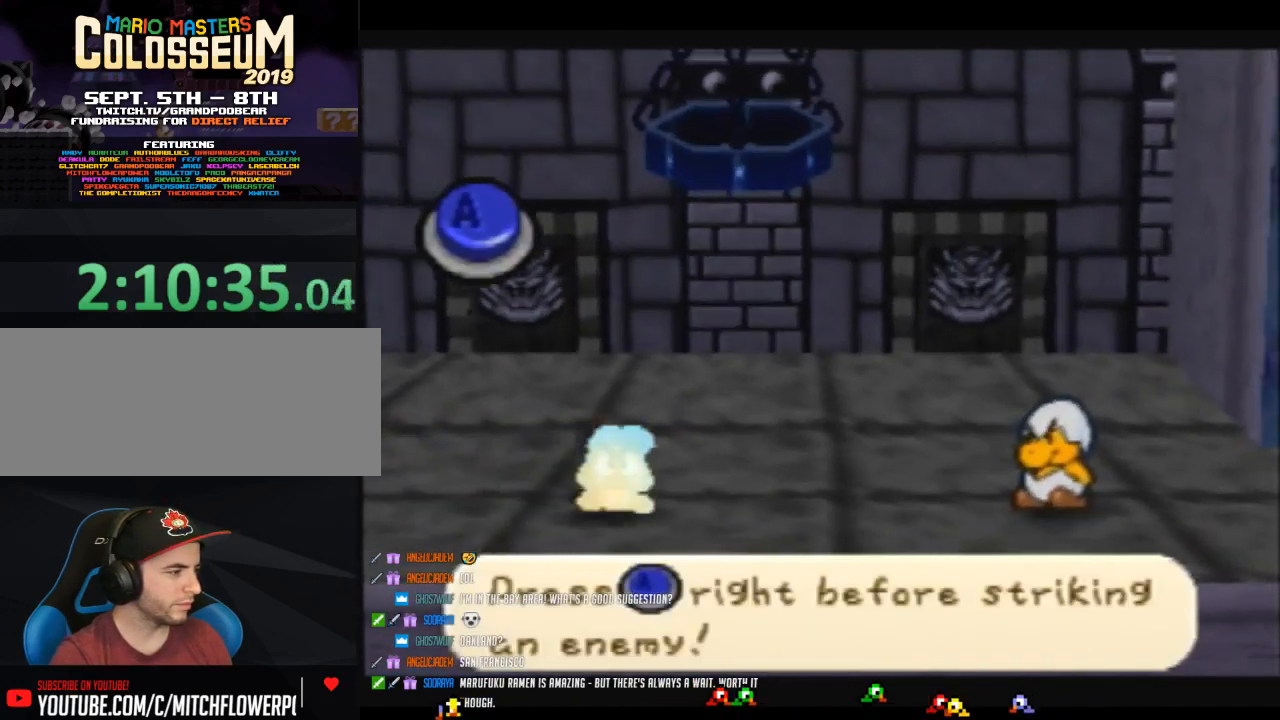
{"buttons": [], "left_stick": "center", "events": []}
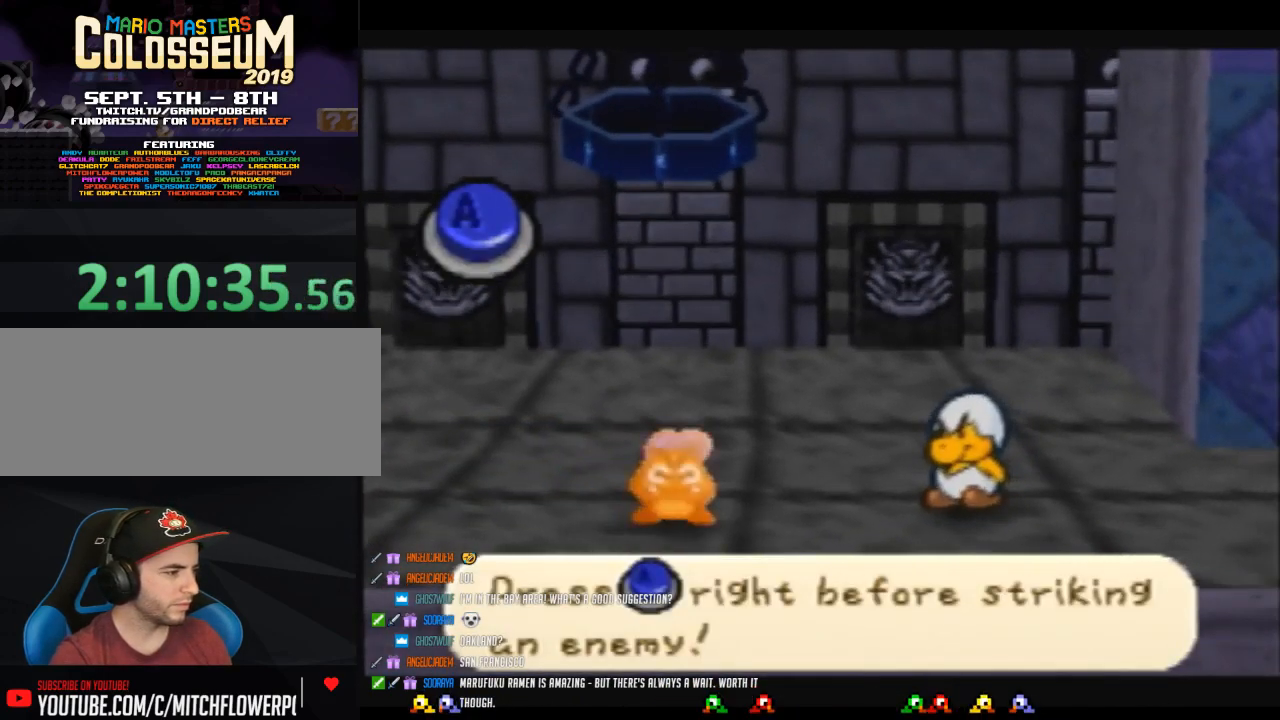
{"buttons": ["A"], "left_stick": "center", "events": [[483, "A", "down"]]}
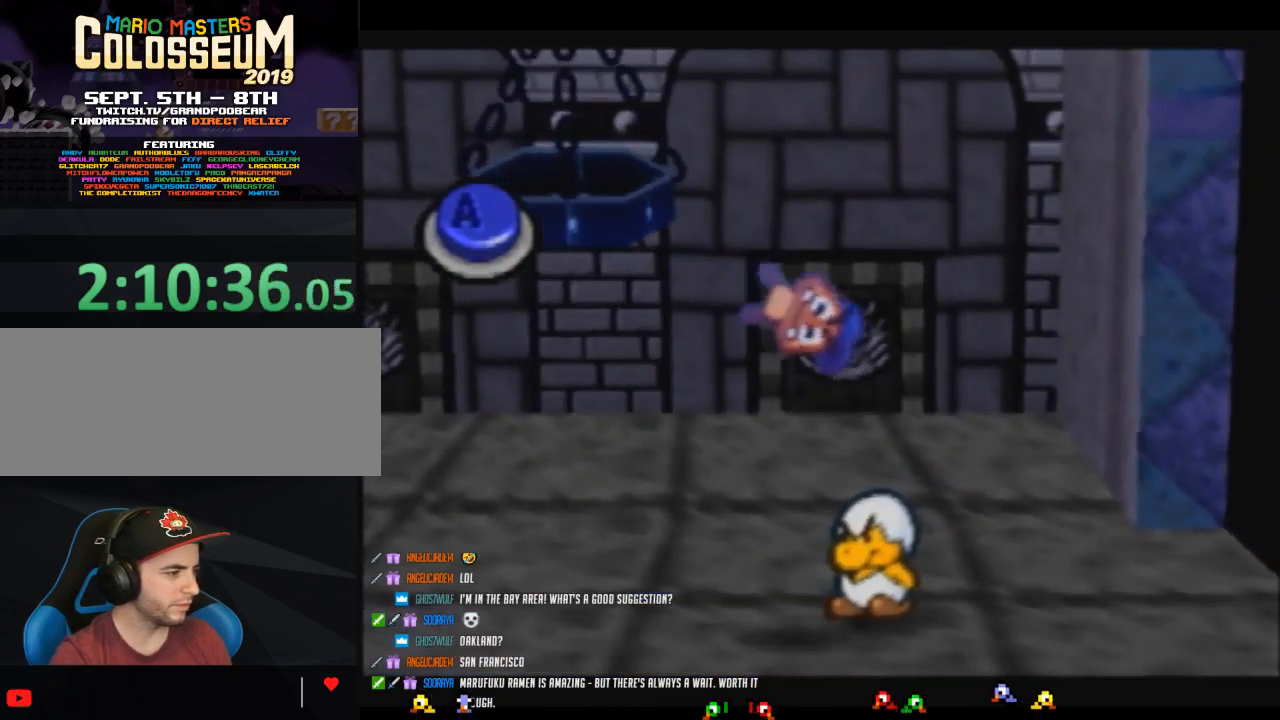
{"buttons": [], "left_stick": "center", "events": [[400, "A", "up"]]}
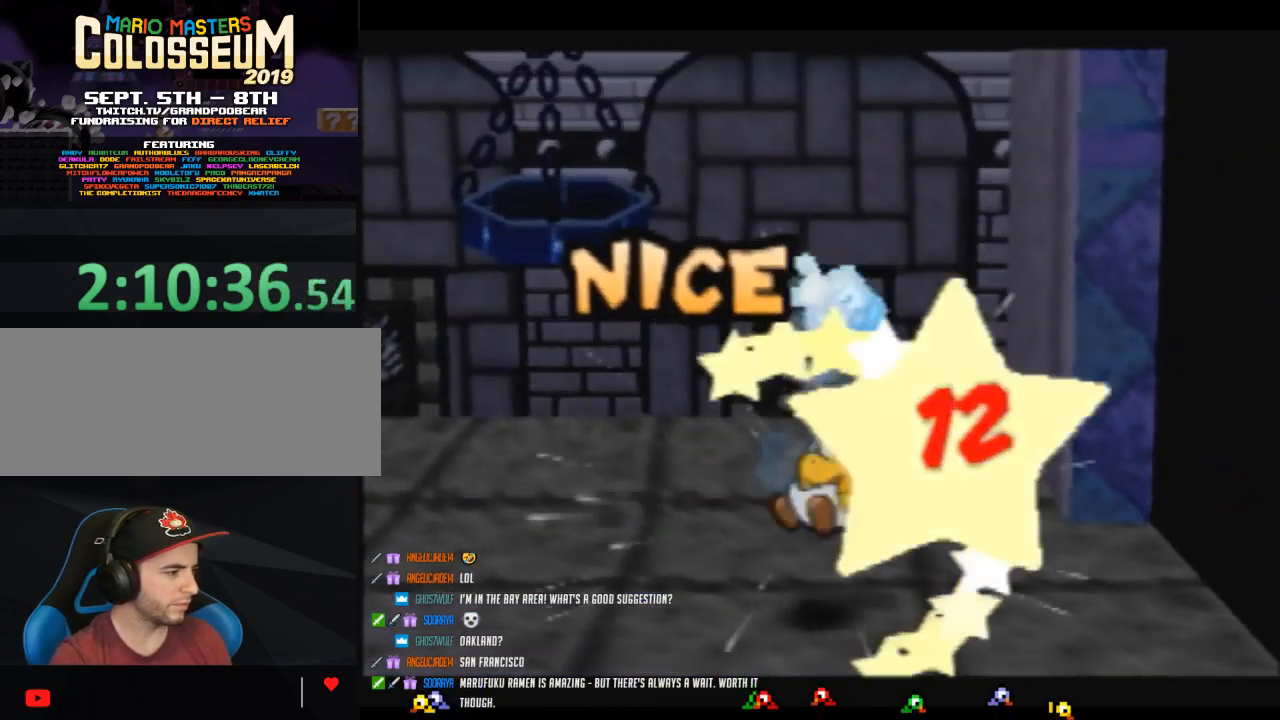
{"buttons": ["A"], "left_stick": "center", "events": [[400, "A", "down"]]}
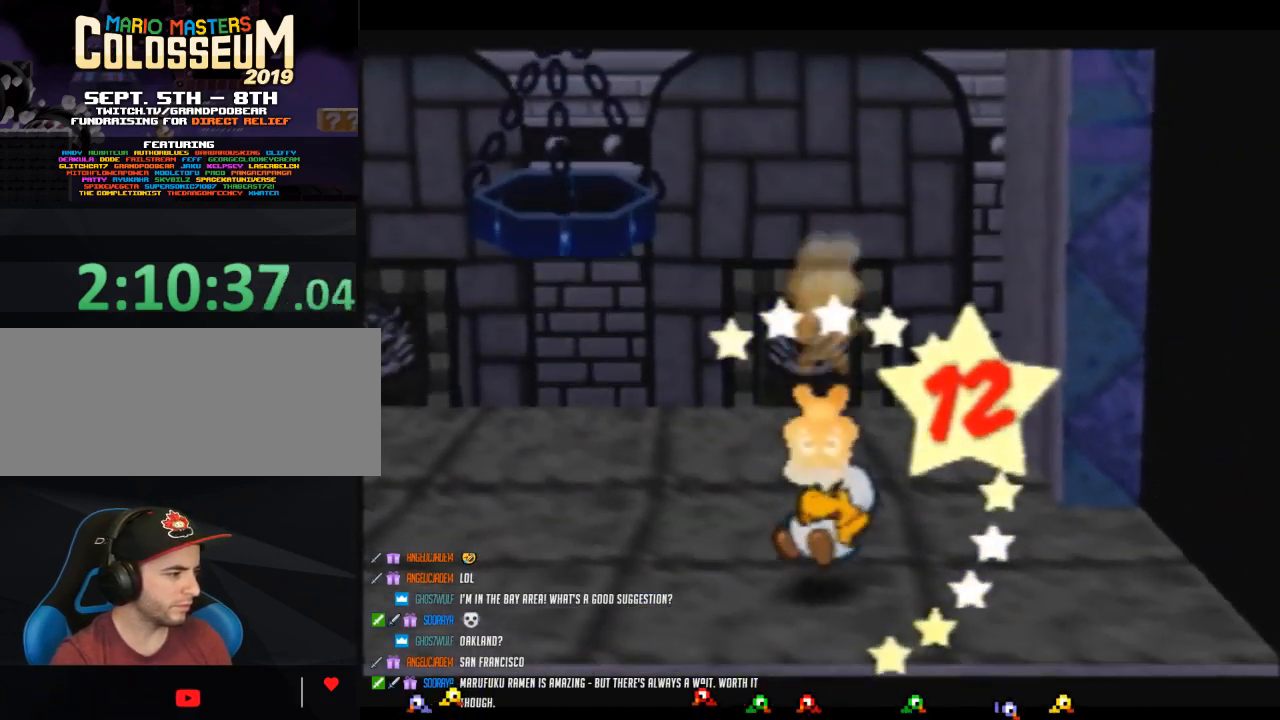
{"buttons": [], "left_stick": "center", "events": [[333, "A", "up"]]}
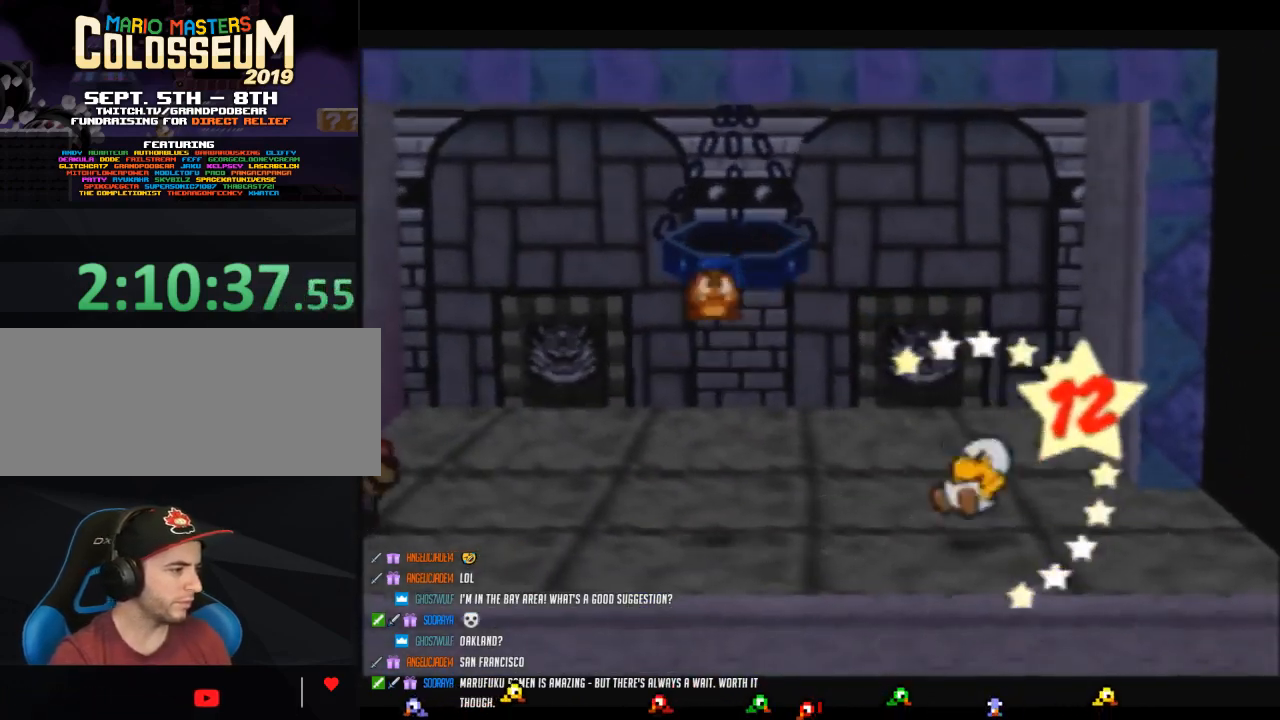
{"buttons": [], "left_stick": "center", "events": []}
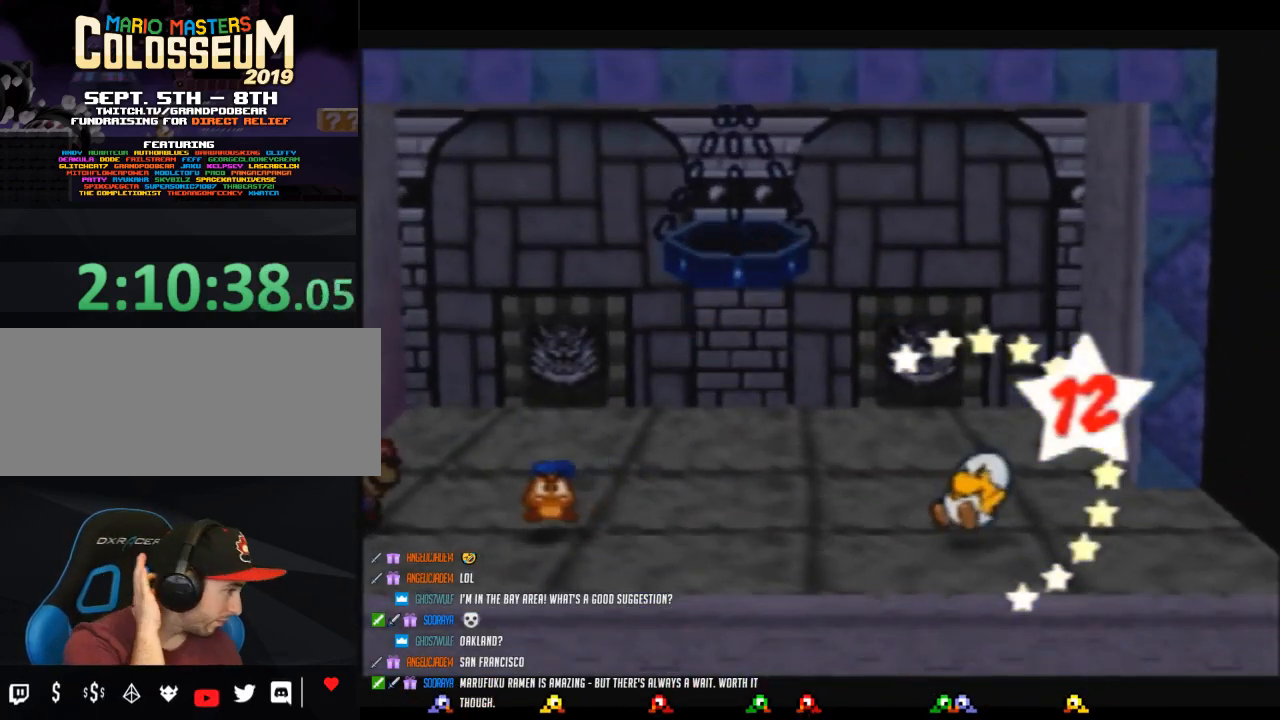
{"buttons": [], "left_stick": "center", "events": []}
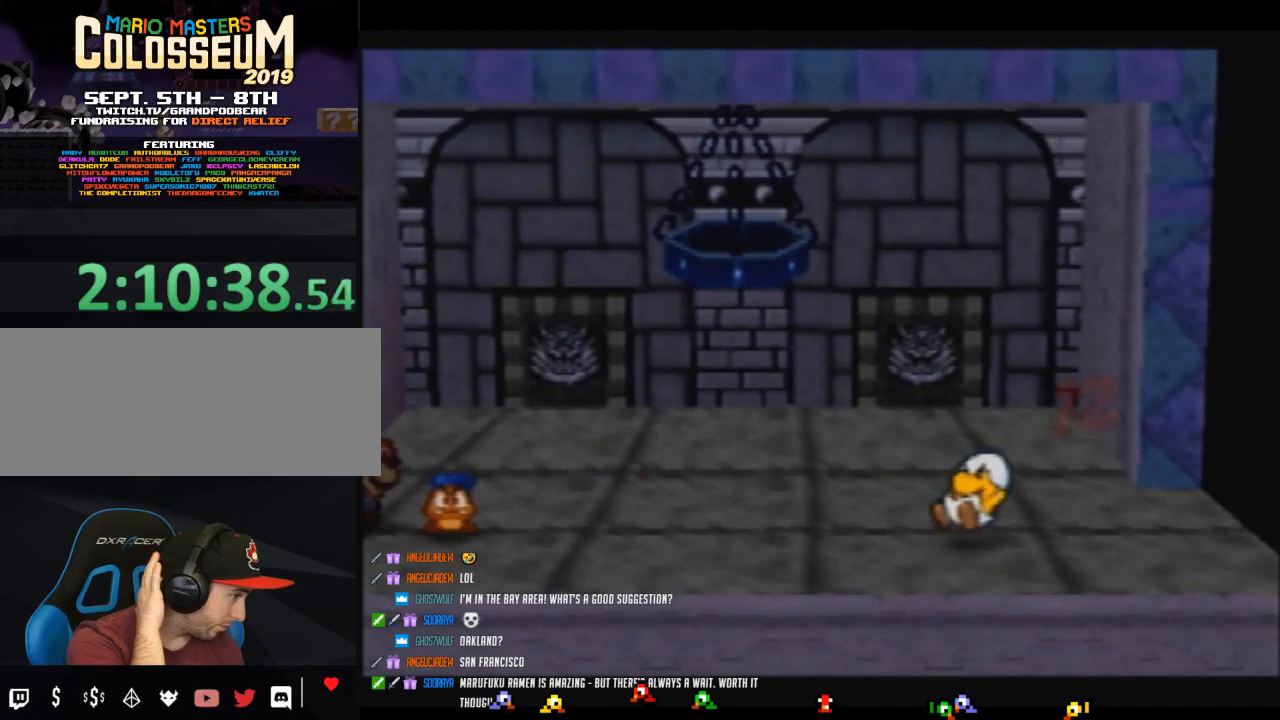
{"buttons": [], "left_stick": "center", "events": []}
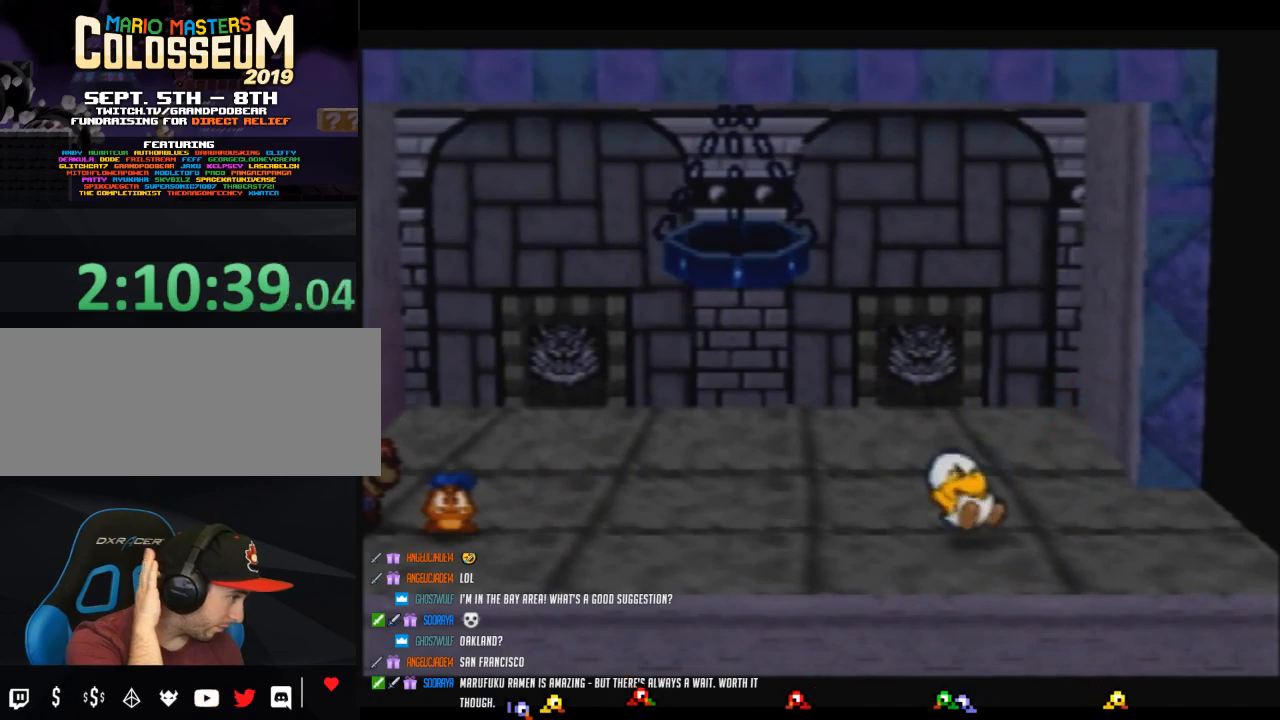
{"buttons": [], "left_stick": "center", "events": []}
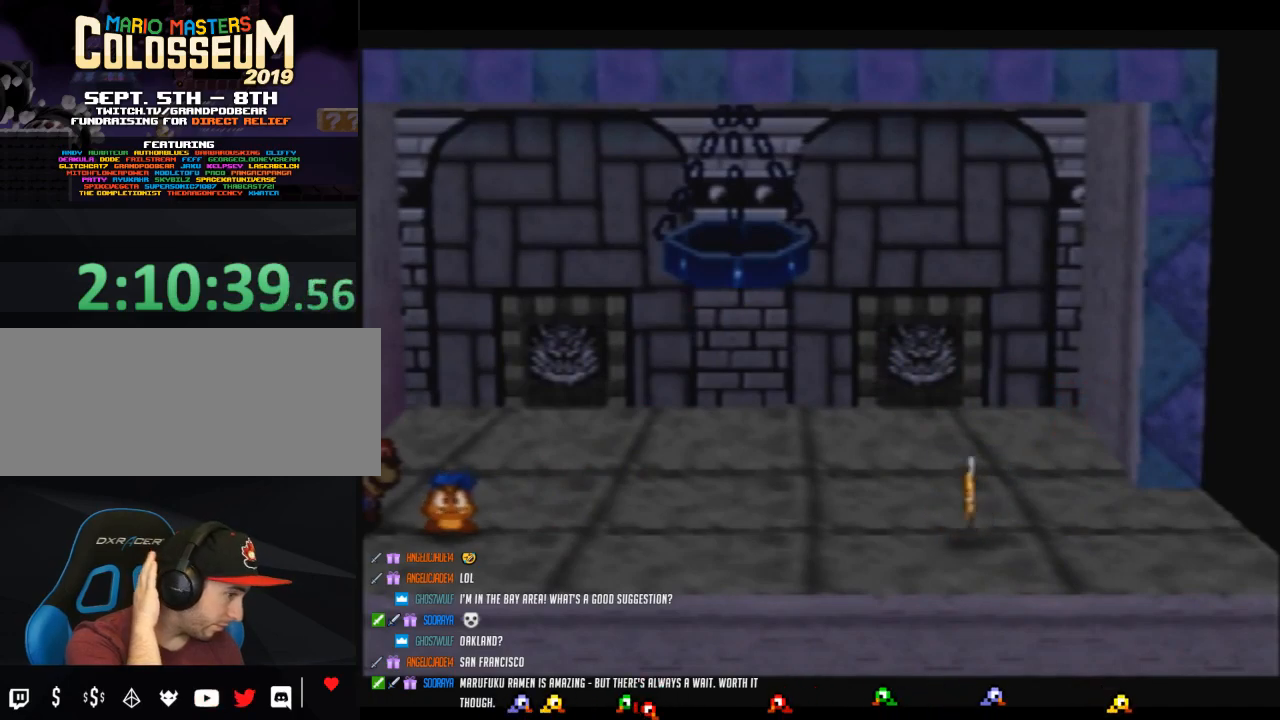
{"buttons": [], "left_stick": "center", "events": []}
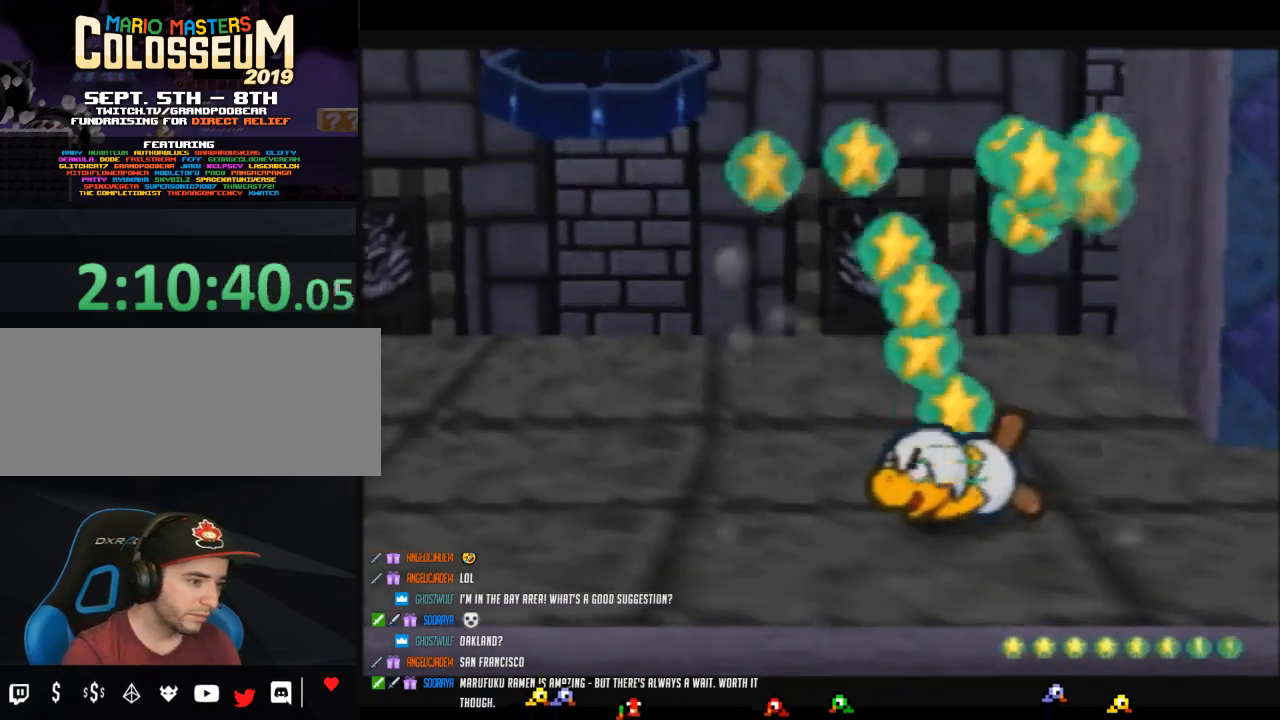
{"buttons": [], "left_stick": "center", "events": []}
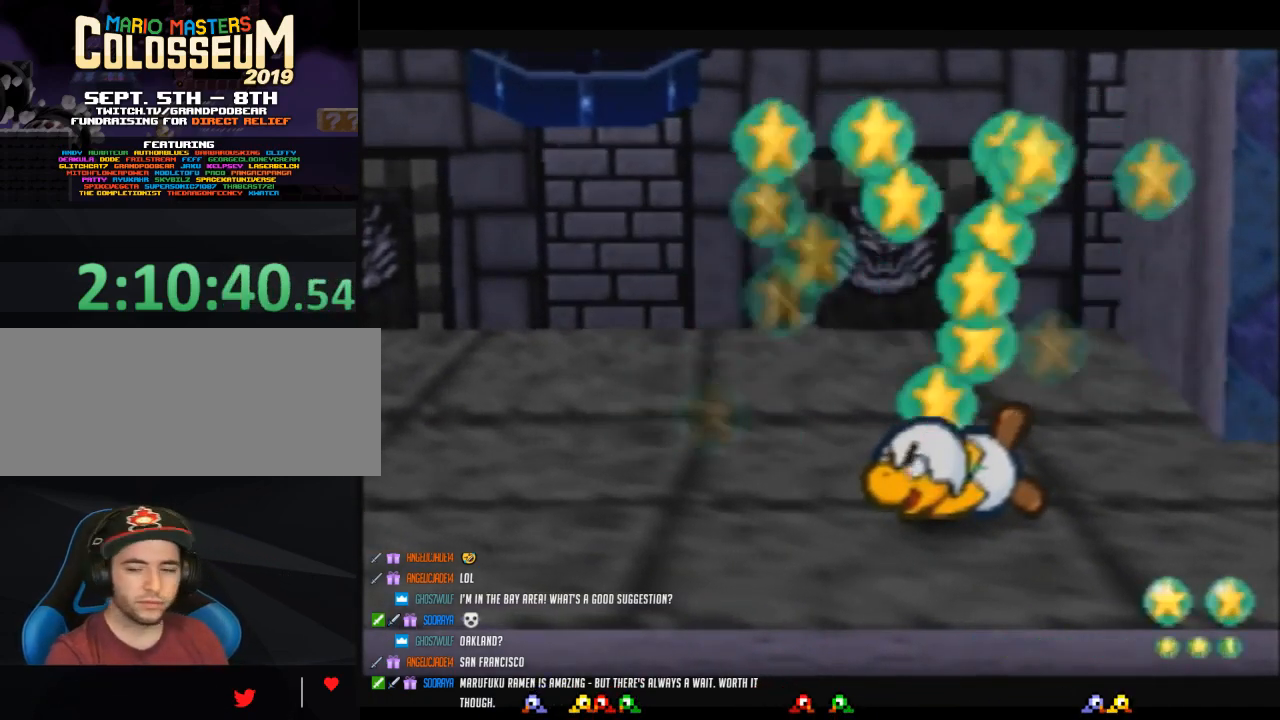
{"buttons": [], "left_stick": "center", "events": [[233, "A", "down"], [333, "A", "up"], [400, "A", "down"], [483, "A", "up"]]}
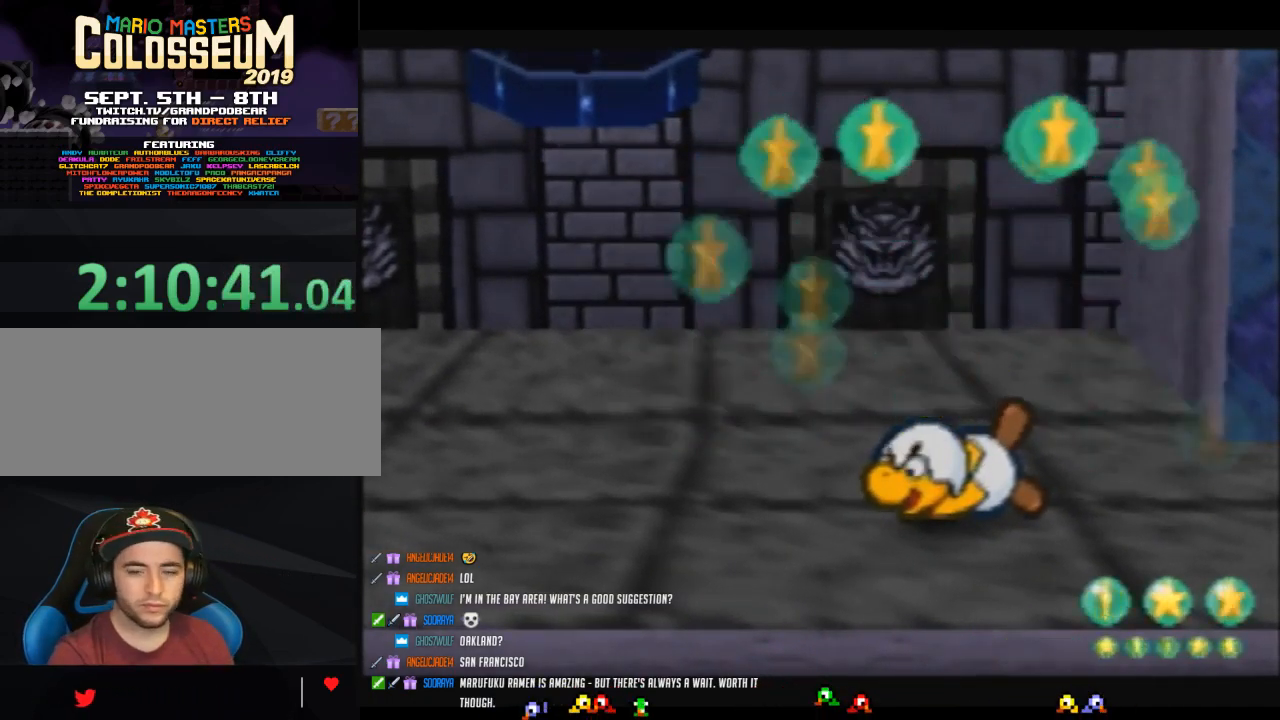
{"buttons": ["B"], "left_stick": "center", "events": [[183, "B", "down"]]}
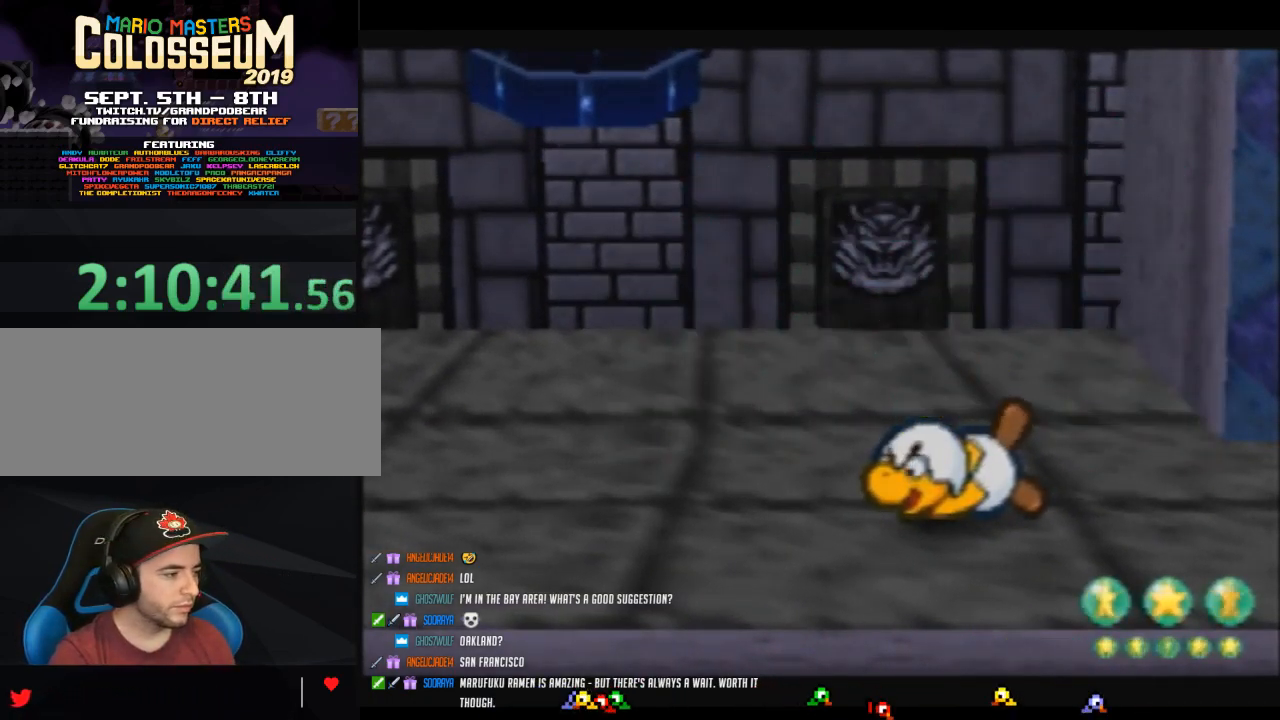
{"buttons": ["B"], "left_stick": "center", "events": []}
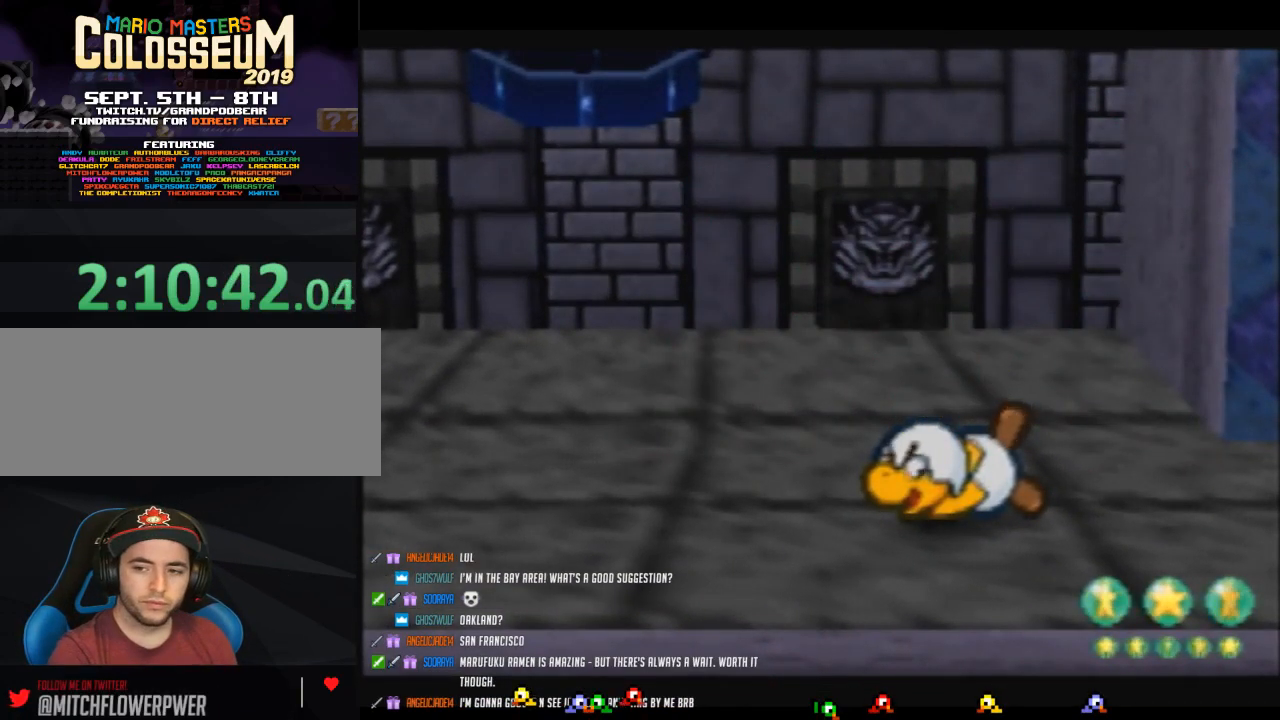
{"buttons": ["B"], "left_stick": "center", "events": []}
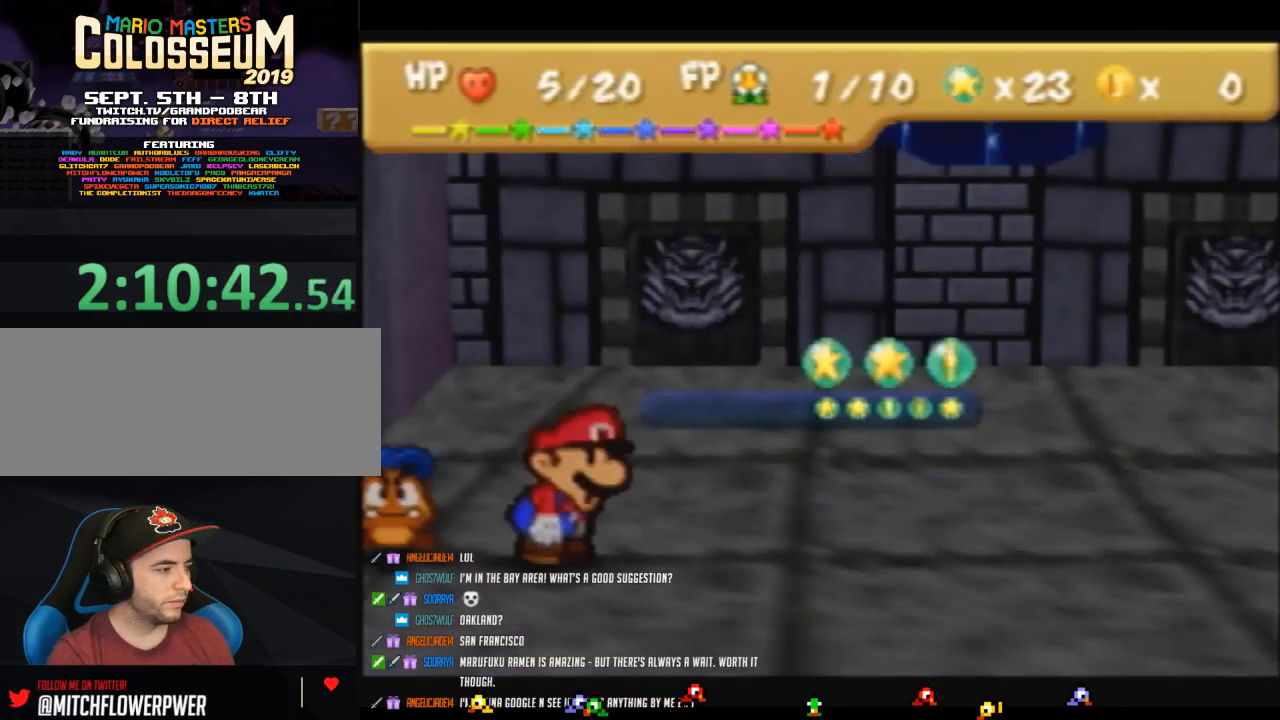
{"buttons": ["B"], "left_stick": "center", "events": []}
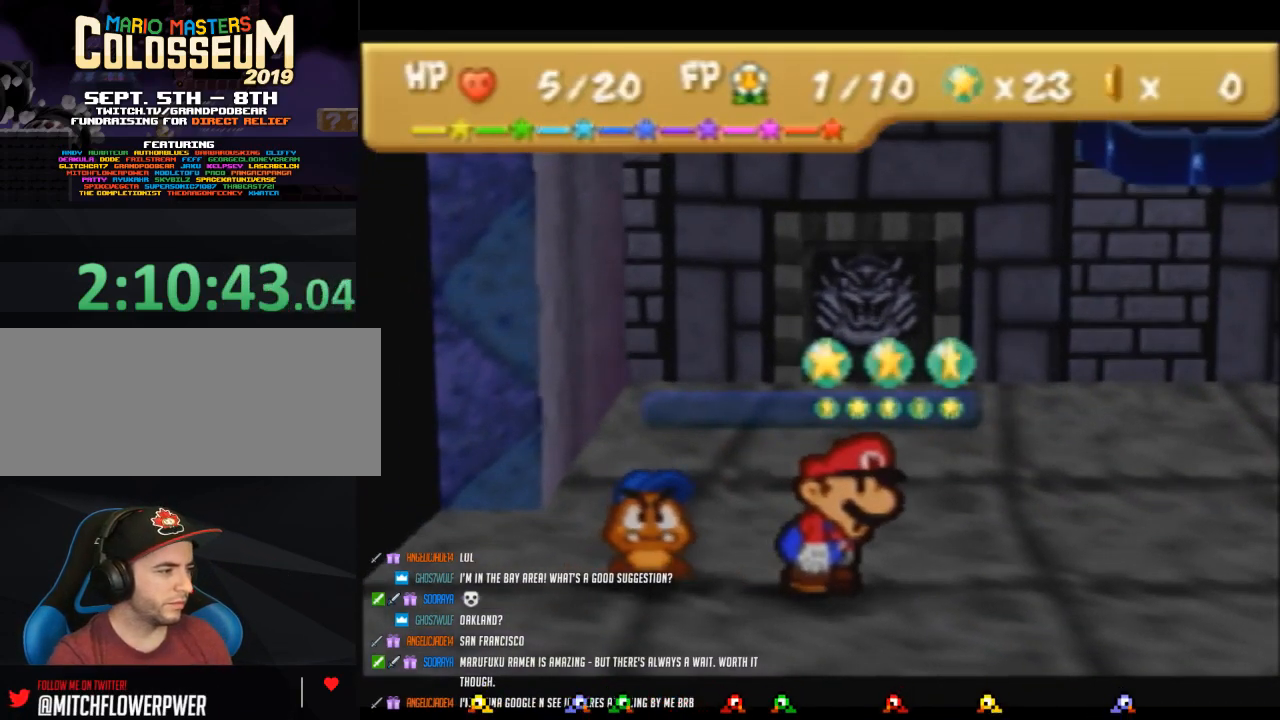
{"buttons": ["B"], "left_stick": "center", "events": []}
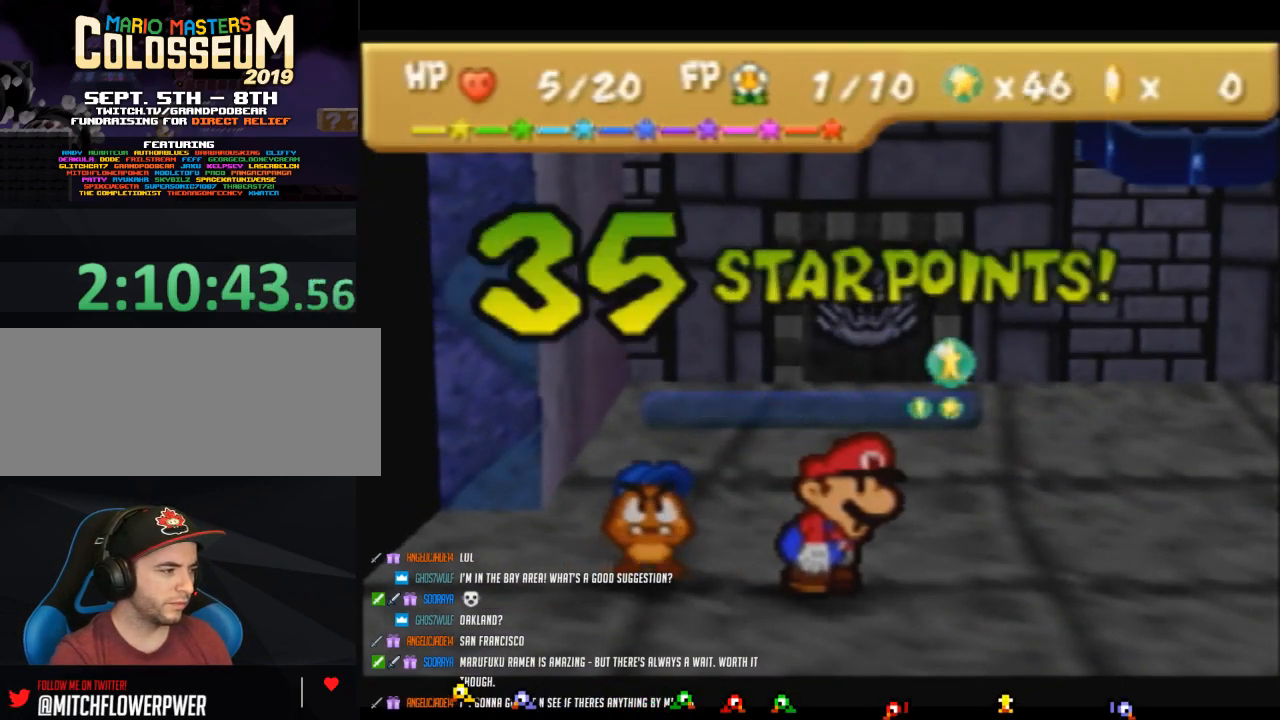
{"buttons": ["B"], "left_stick": "center", "events": [[317, "A", "down"], [483, "A", "up"]]}
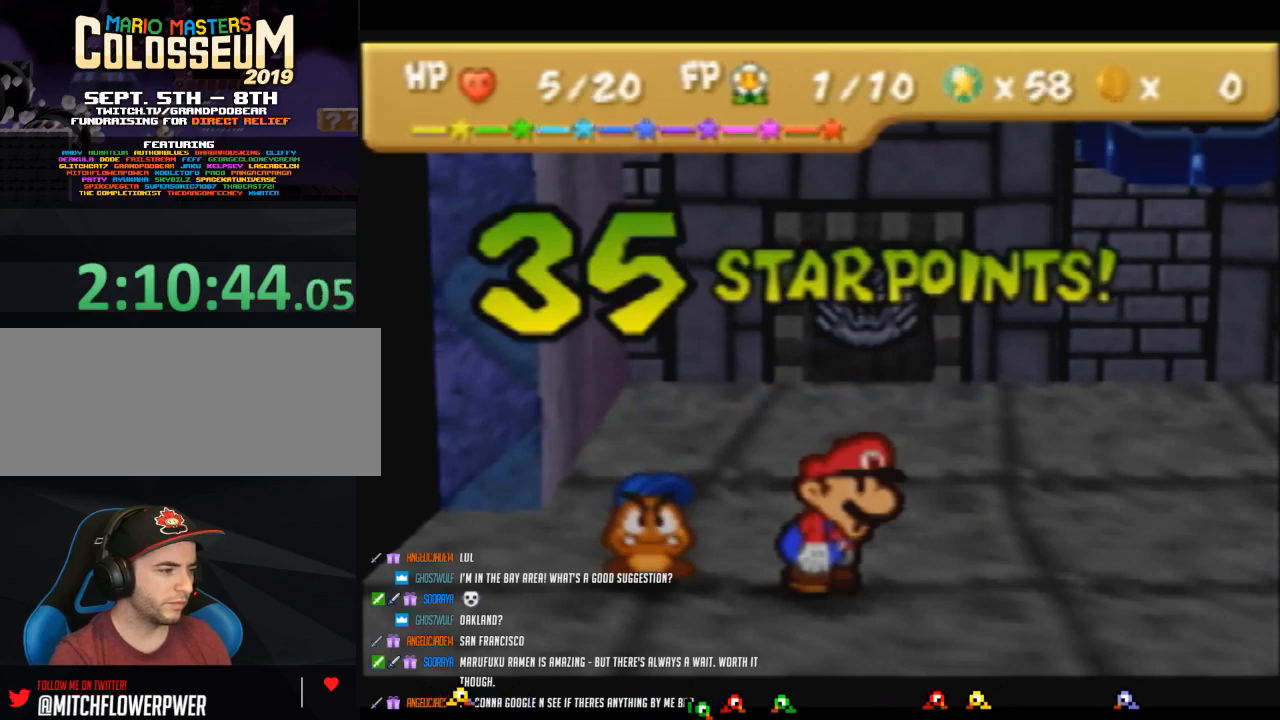
{"buttons": [], "left_stick": "center", "events": [[217, "B", "up"]]}
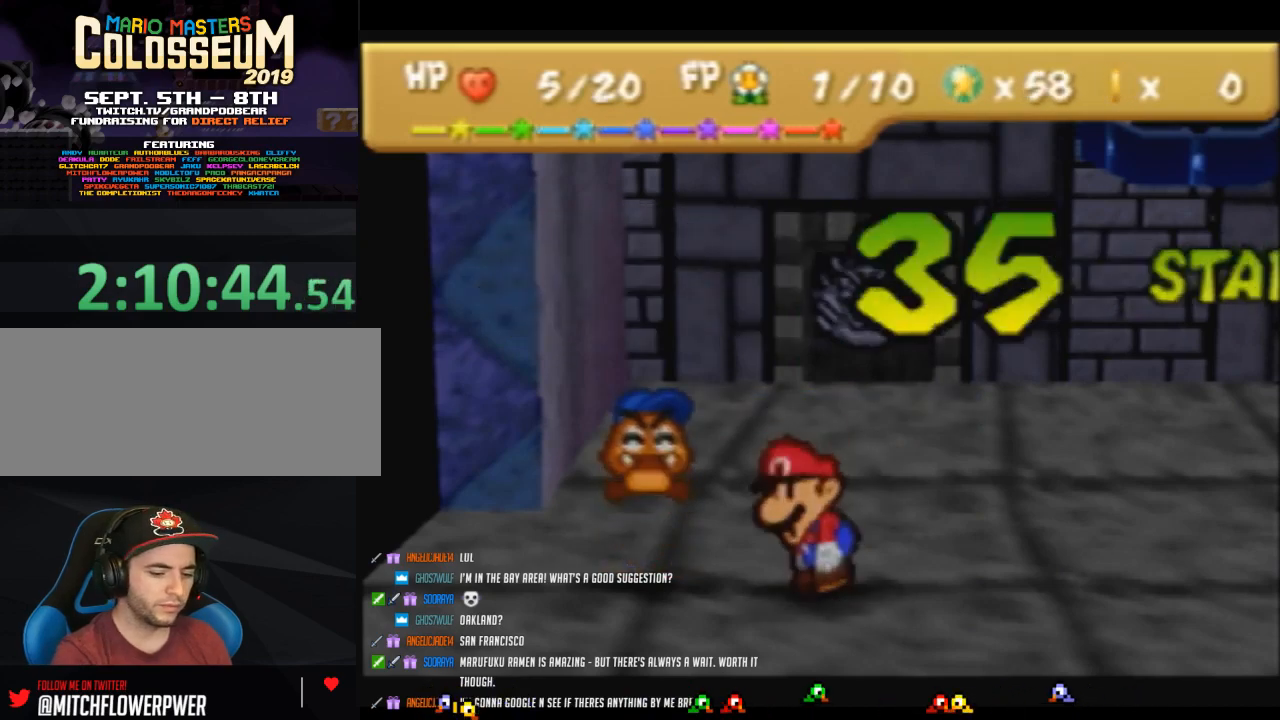
{"buttons": [], "left_stick": "center", "events": []}
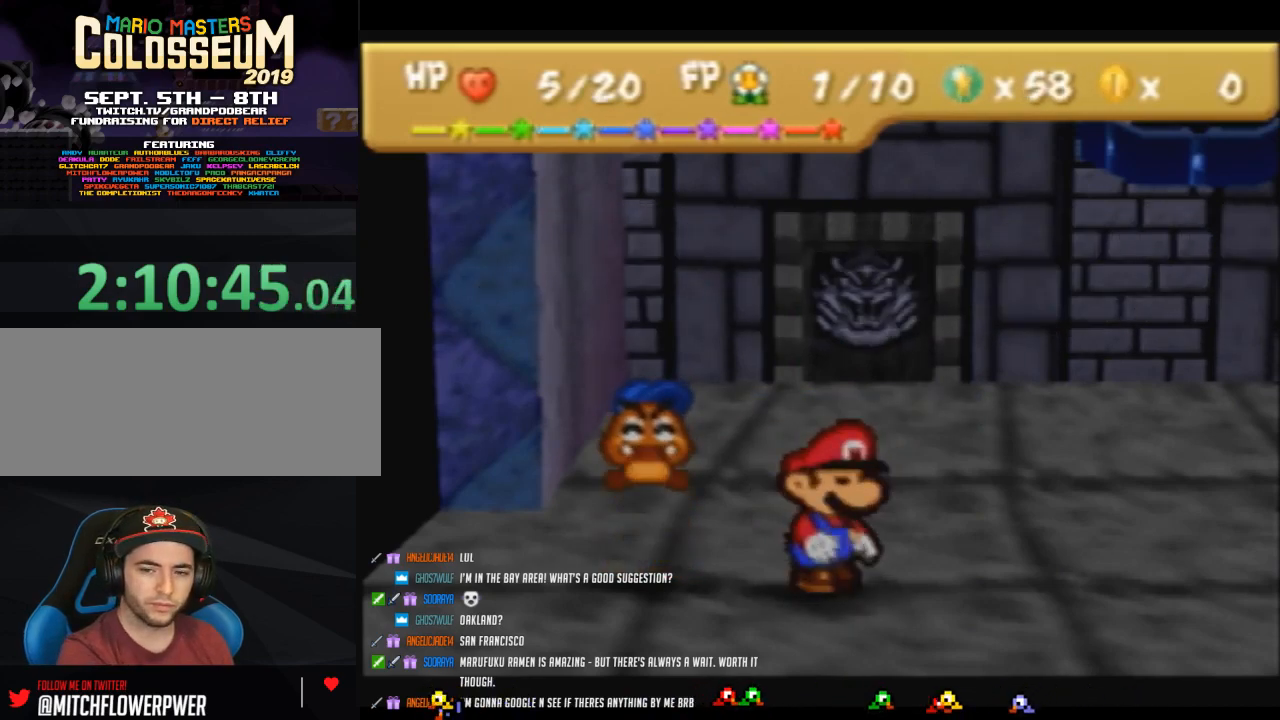
{"buttons": ["B"], "left_stick": "center", "events": [[317, "B", "down"]]}
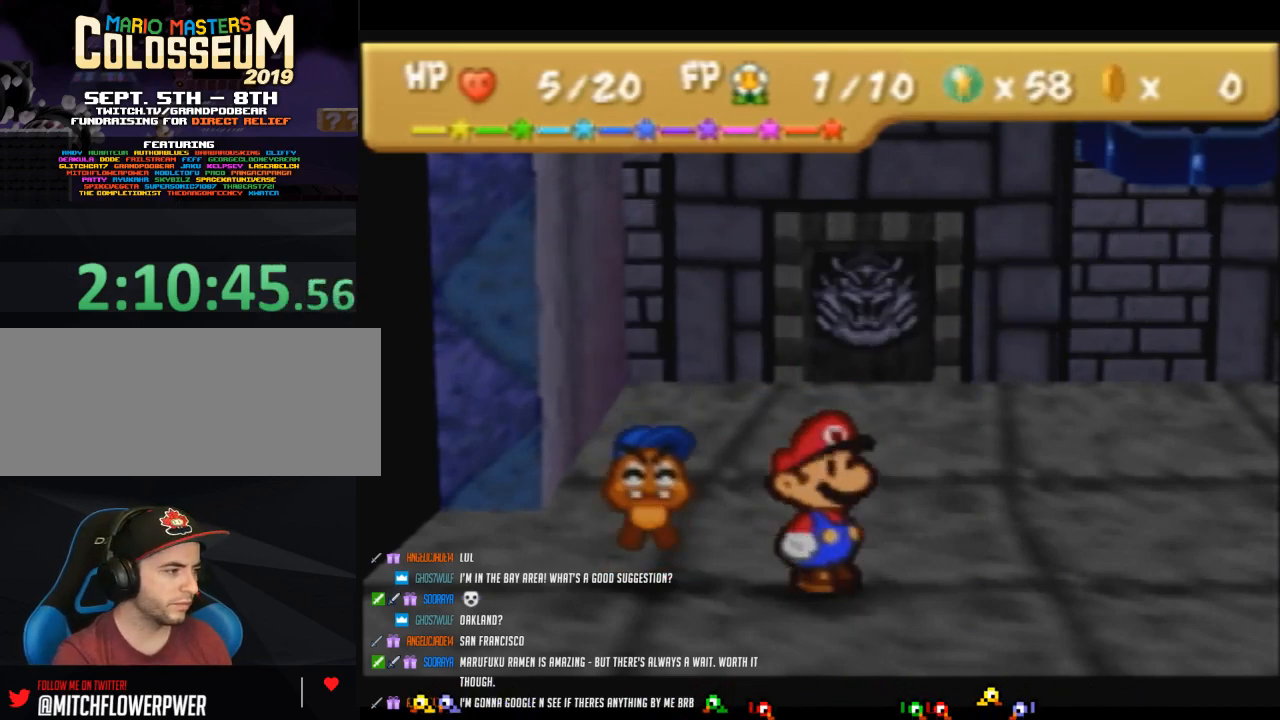
{"buttons": ["B"], "left_stick": "center", "events": []}
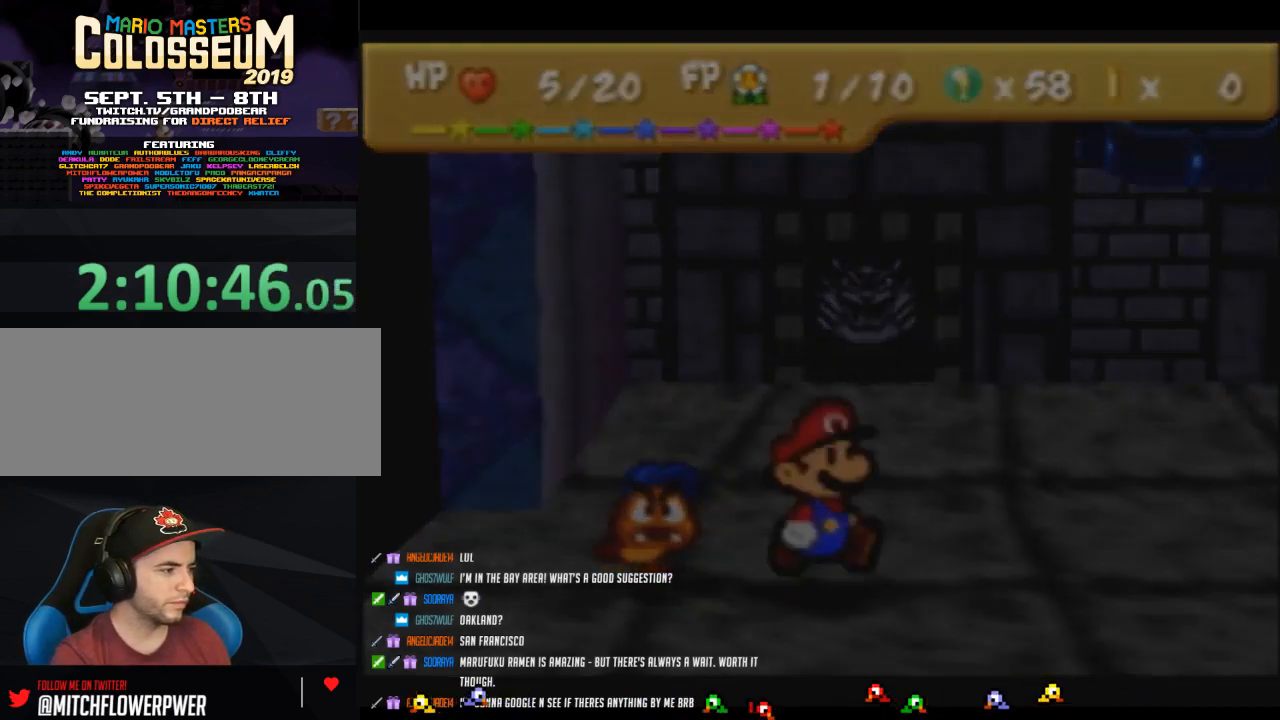
{"buttons": ["B"], "left_stick": "center", "events": []}
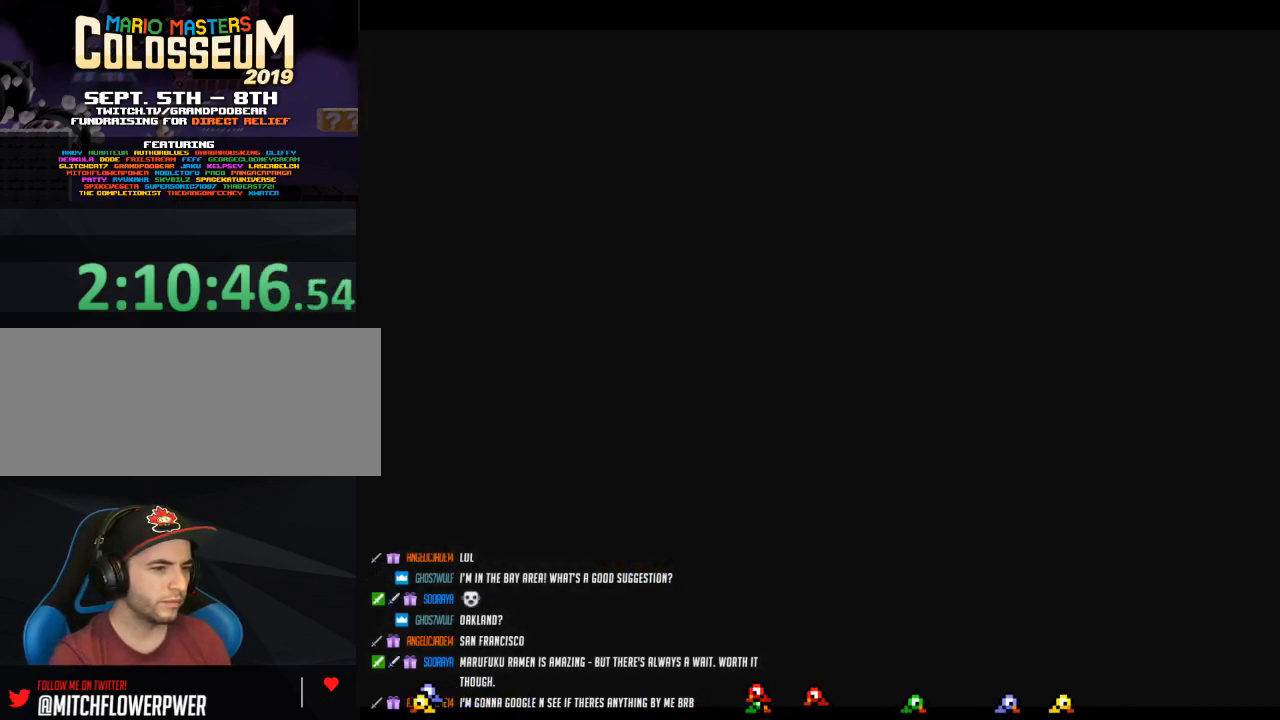
{"buttons": ["B"], "left_stick": "center", "events": []}
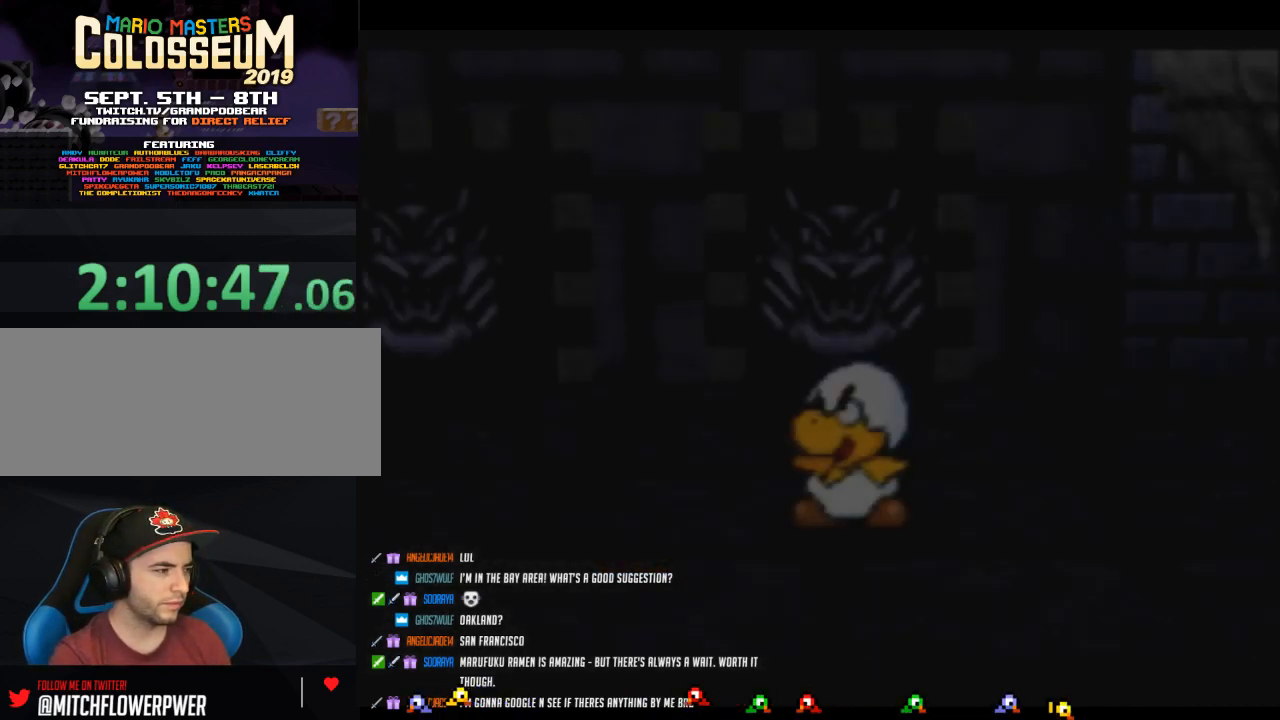
{"buttons": ["B"], "left_stick": "center", "events": []}
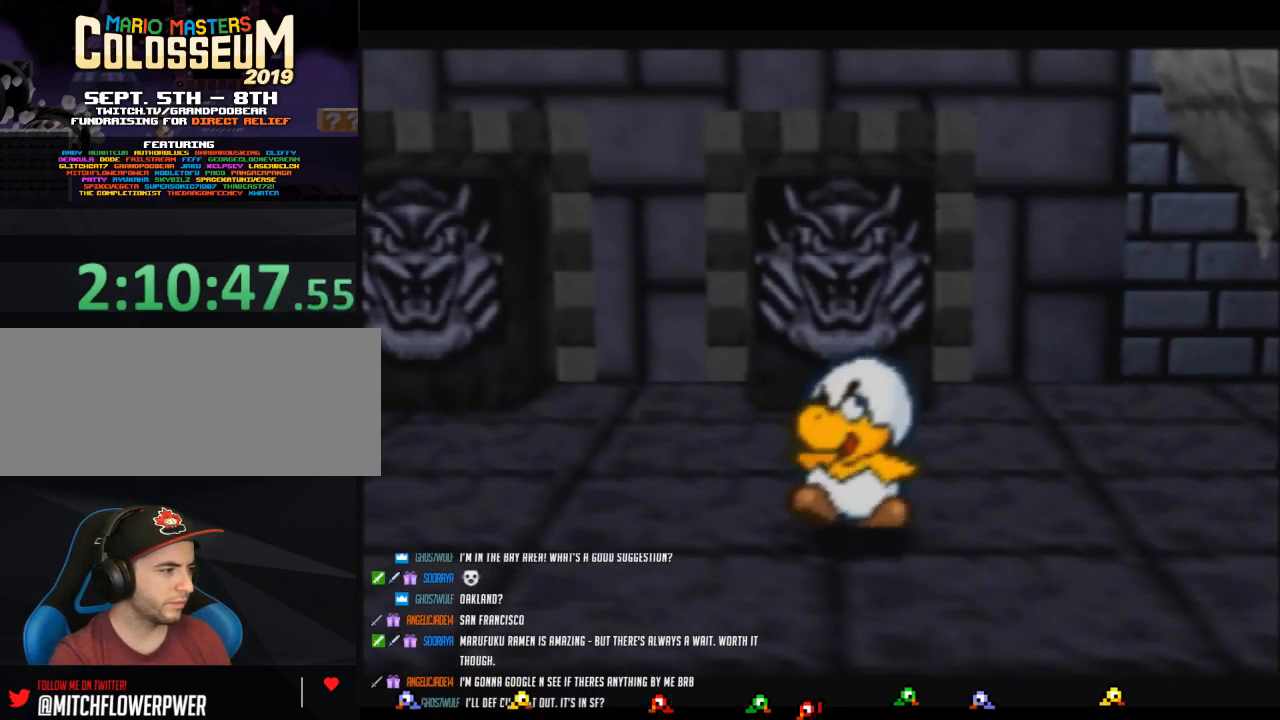
{"buttons": ["B"], "left_stick": "center", "events": []}
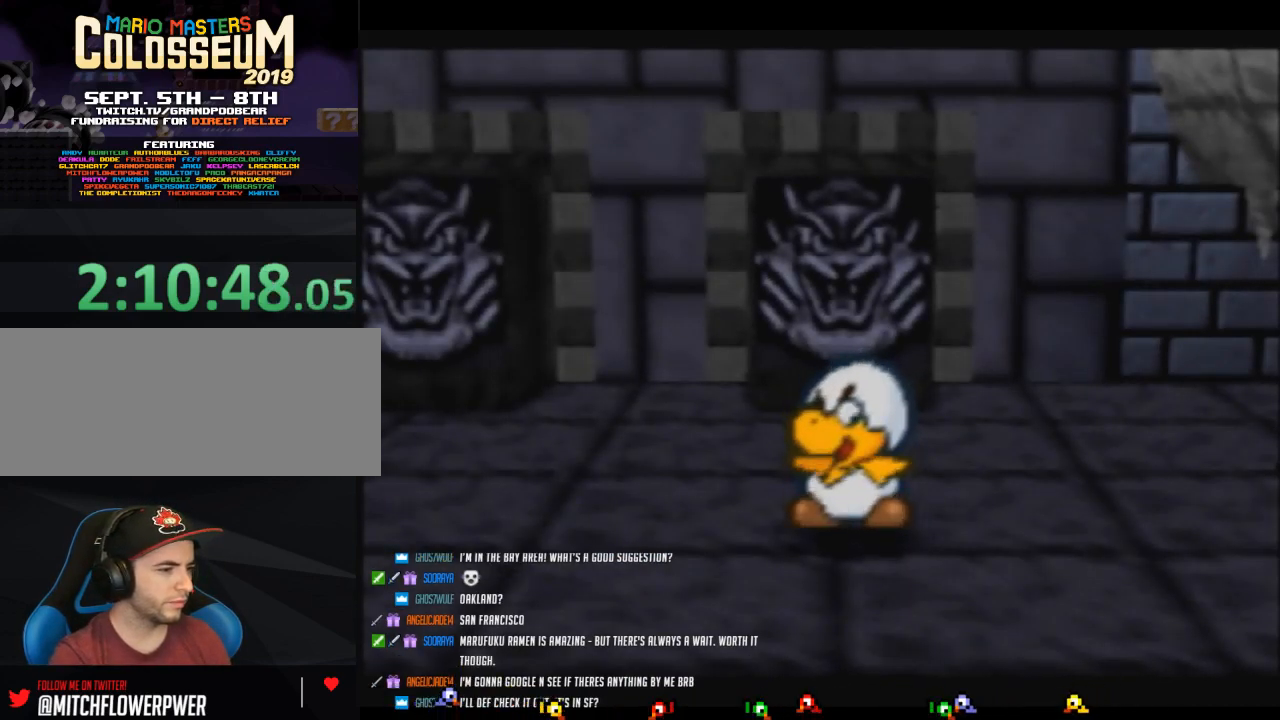
{"buttons": ["B"], "left_stick": "center", "events": []}